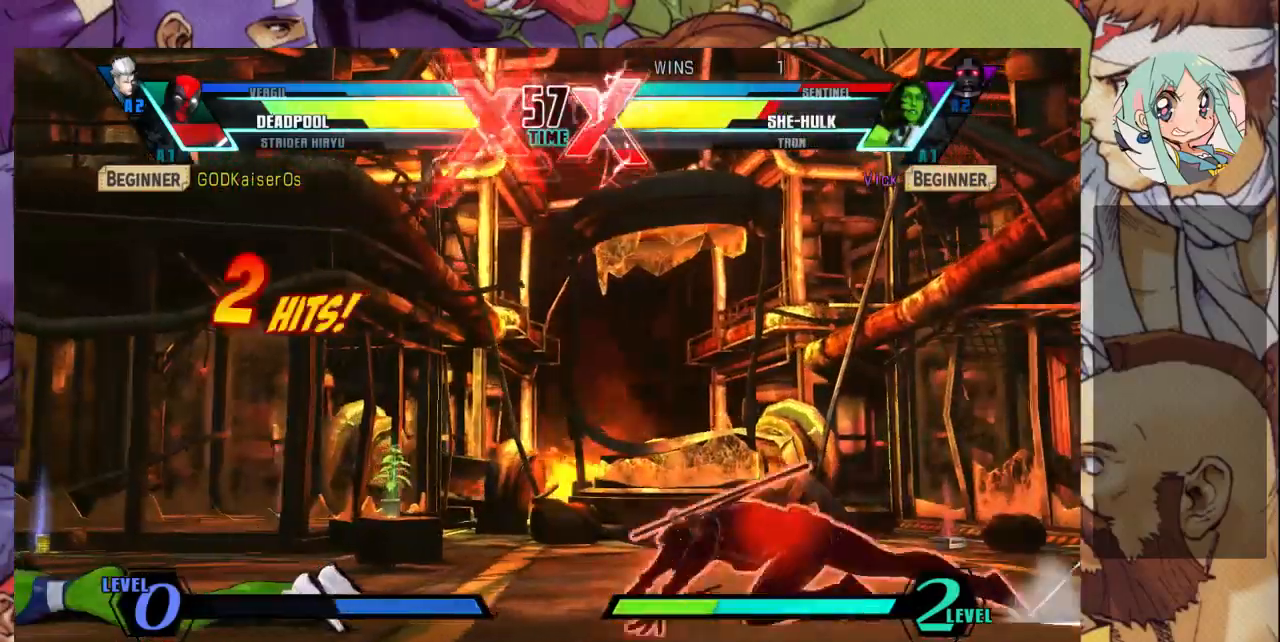
Gameplay with a controller (arcade stick); each line is a JSON object with the inputs held at the frame after it (dt_ms = milliseconds from this image to that frame). "events" lists button and stick changes between this image and that frame as [ms after this image, input, new state], when the widget could be followed in between. Not read: L3 R3.
{"dt_ms": 500, "buttons": [], "left_stick": "down-left", "events": [[333, "SQUARE", "up"], [400, "left_stick", "down-left"]]}
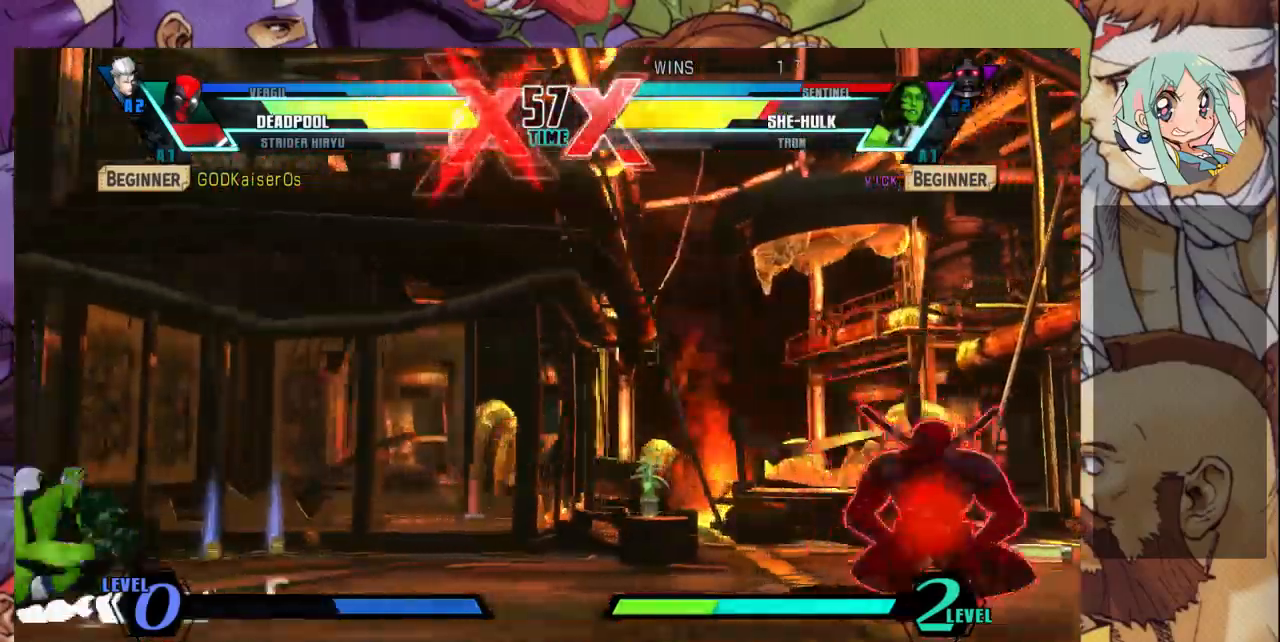
{"dt_ms": 500, "buttons": [], "left_stick": "up-left", "events": [[67, "left_stick", "up-left"]]}
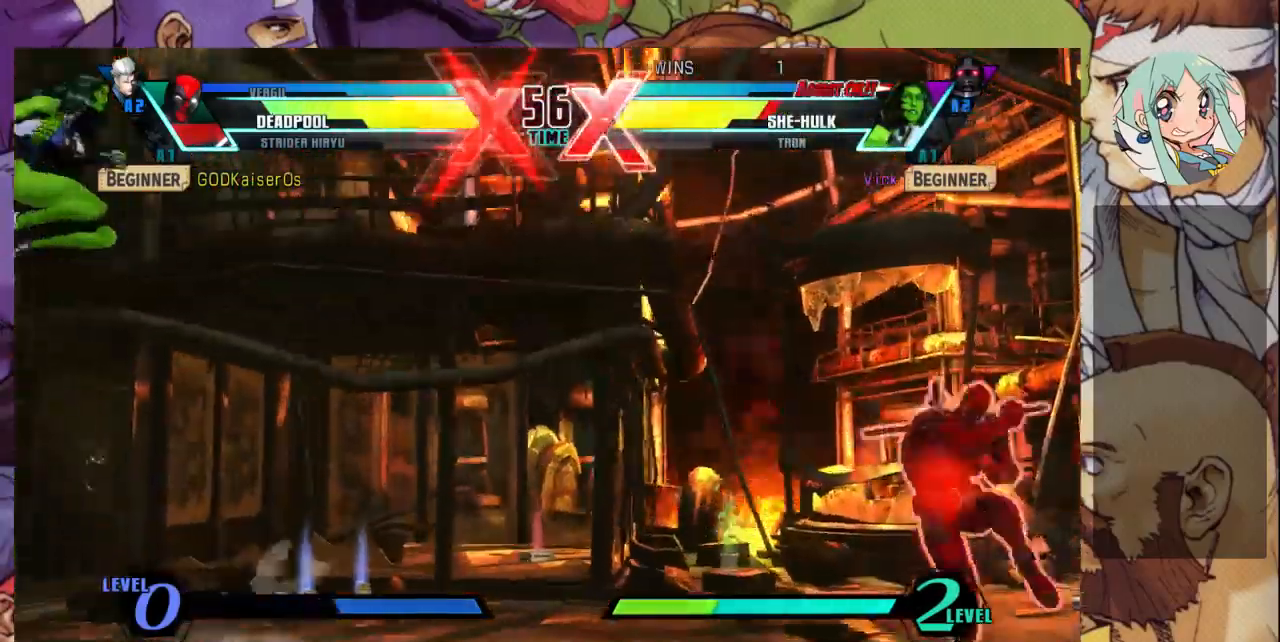
{"dt_ms": 1000, "buttons": [], "left_stick": "up-right"}
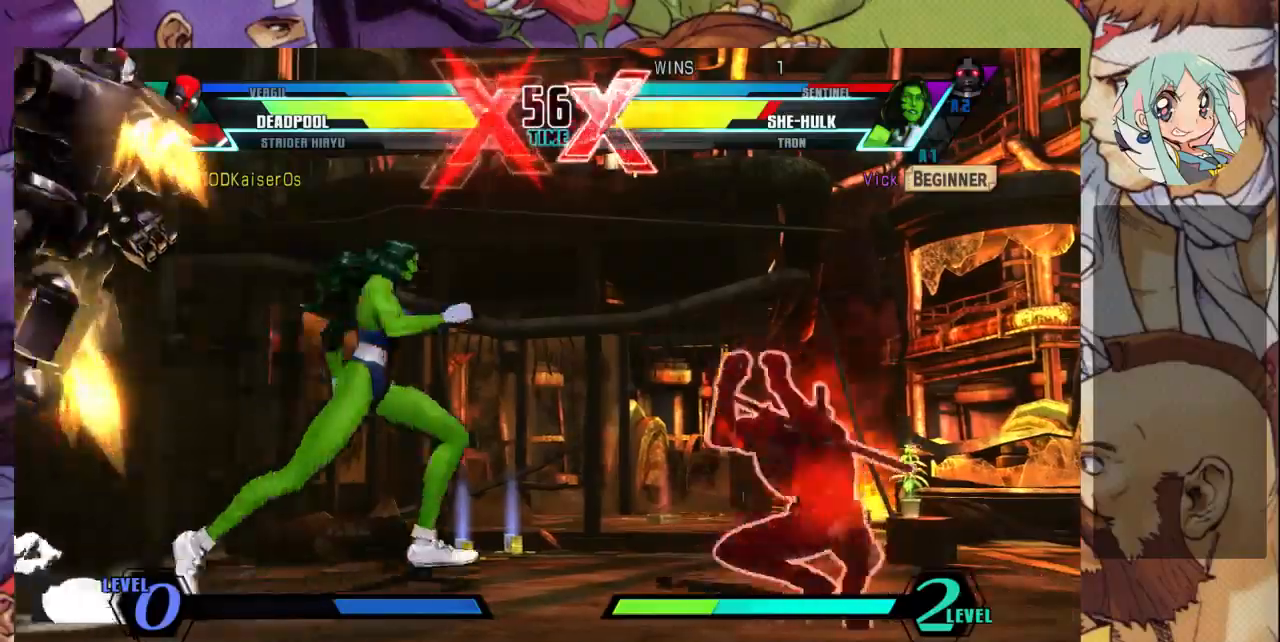
{"dt_ms": 500, "buttons": [], "left_stick": "center", "events": [[133, "left_stick", "center"], [300, "R1", "down"], [467, "R1", "up"]]}
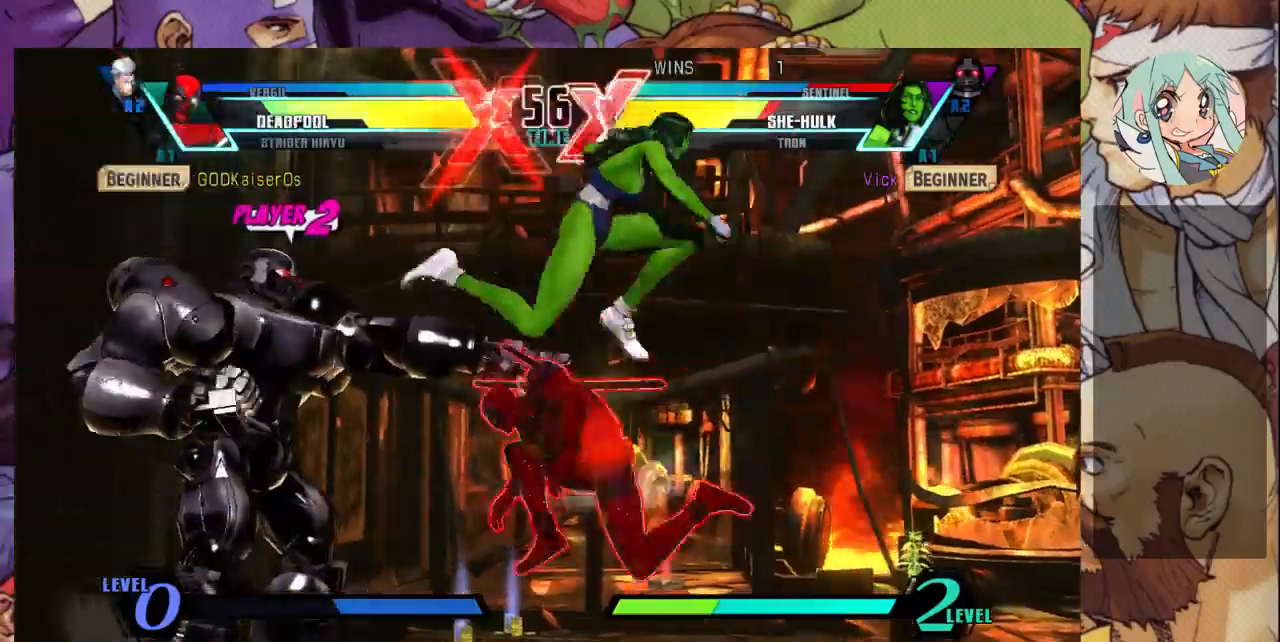
{"dt_ms": 500, "buttons": [], "left_stick": "down-right", "events": [[200, "left_stick", "right"], [400, "left_stick", "down-right"]]}
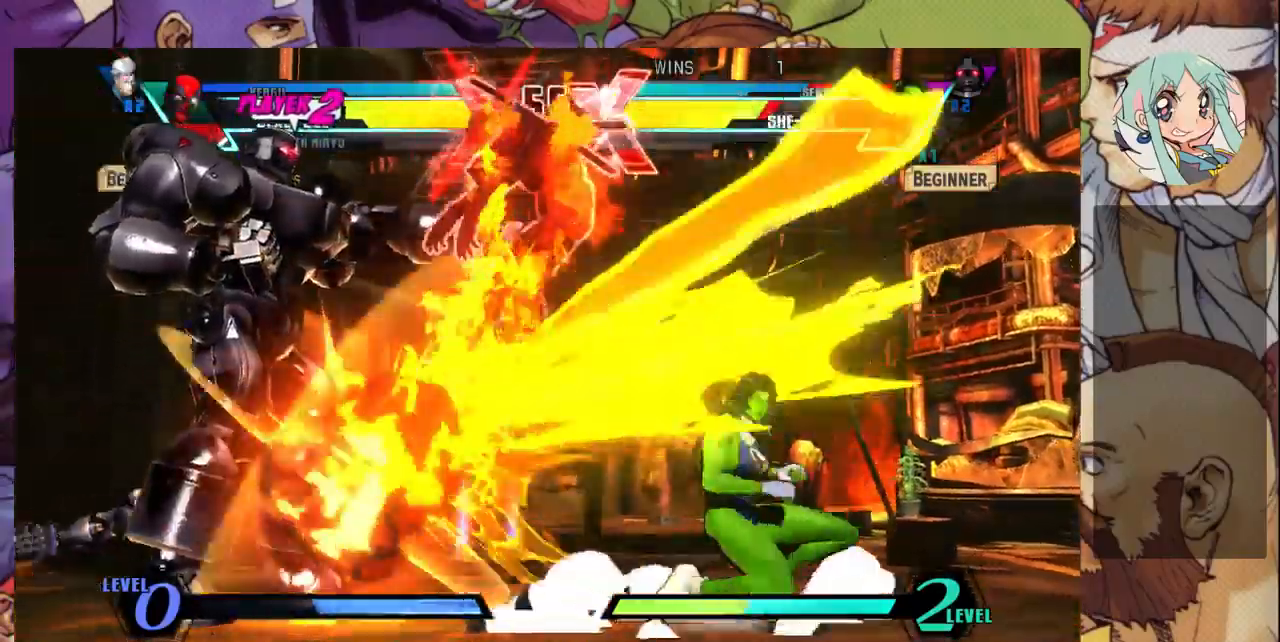
{"dt_ms": 500, "buttons": [], "left_stick": "up-left", "events": [[333, "left_stick", "left"], [400, "left_stick", "up-left"]]}
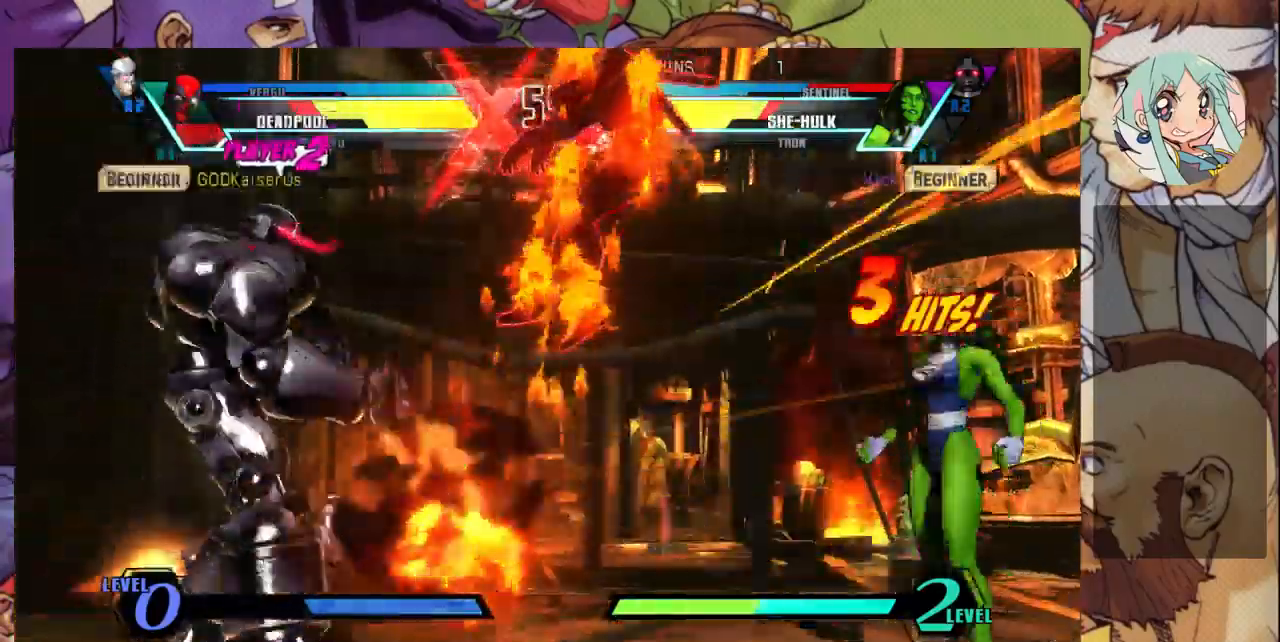
{"dt_ms": 1000, "buttons": [], "left_stick": "center"}
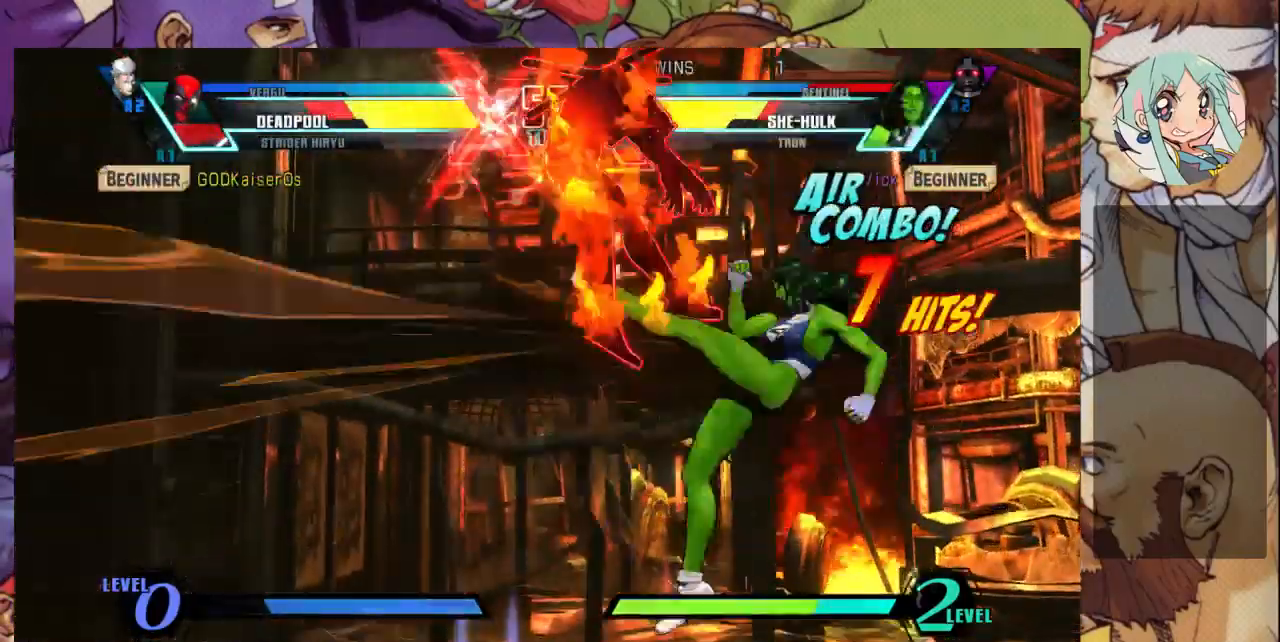
{"dt_ms": 500, "buttons": ["TRIANGLE"], "left_stick": "left", "events": [[167, "left_stick", "left"], [233, "left_stick", "up-left"], [333, "SQUARE", "down"], [433, "SQUARE", "up"], [500, "TRIANGLE", "down"], [500, "left_stick", "left"]]}
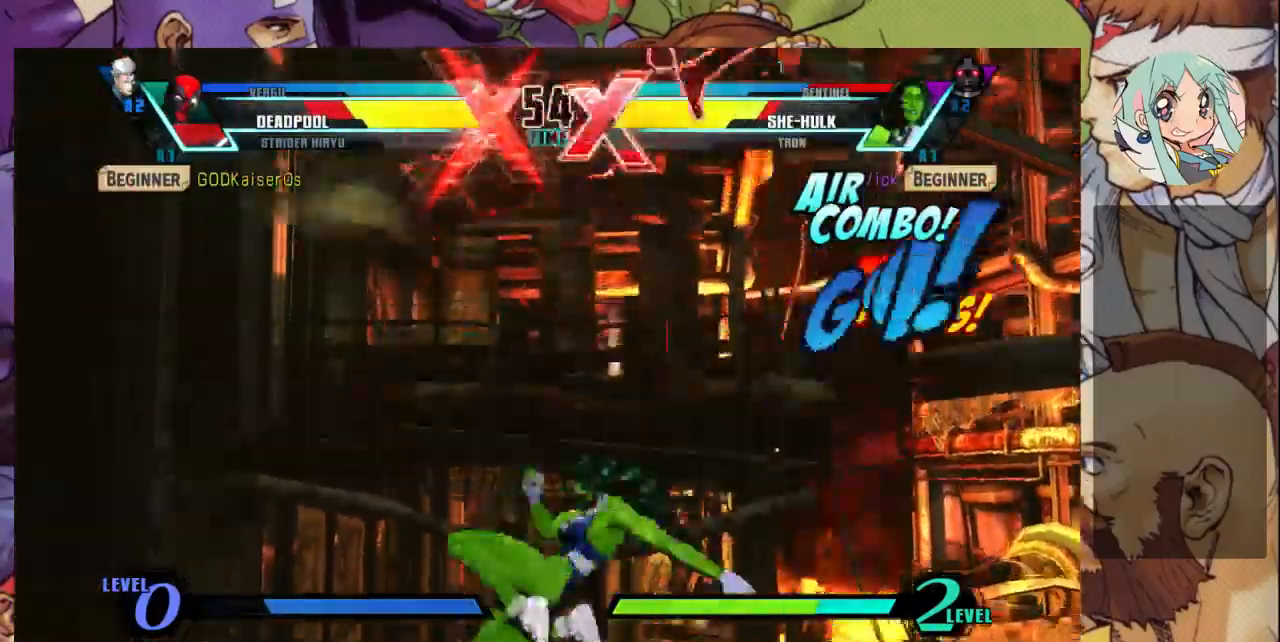
{"dt_ms": 500, "buttons": [], "left_stick": "left", "events": [[100, "TRIANGLE", "up"], [200, "R1", "down"], [333, "R1", "up"]]}
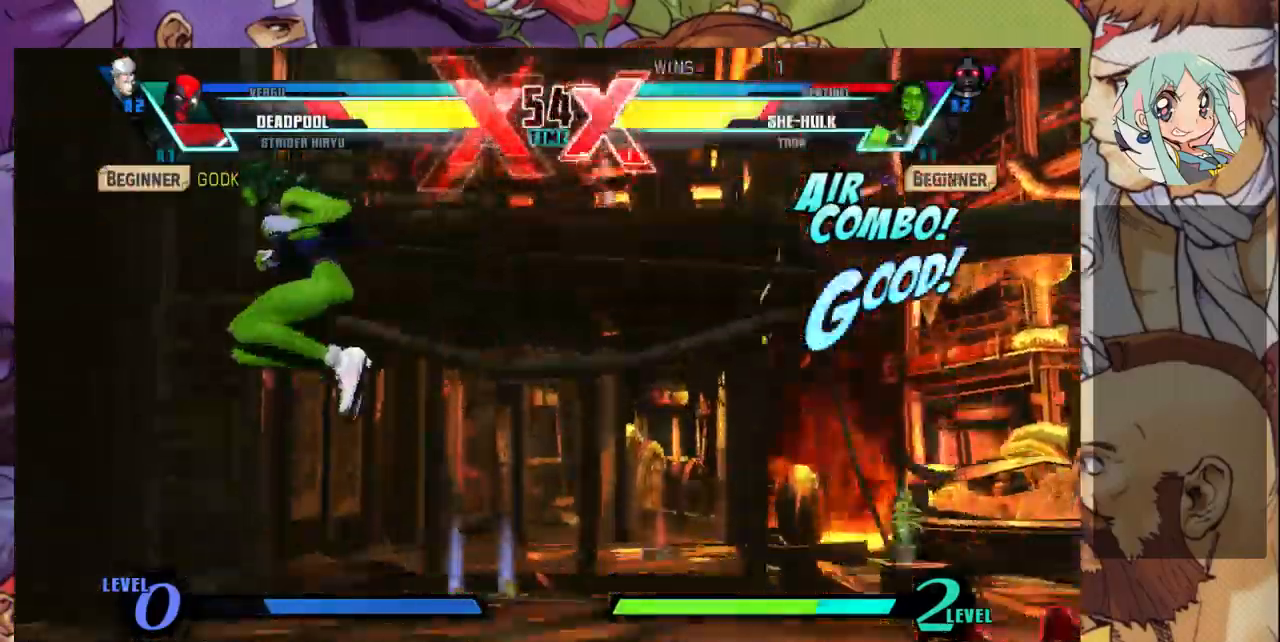
{"dt_ms": 500, "buttons": [], "left_stick": "up-right"}
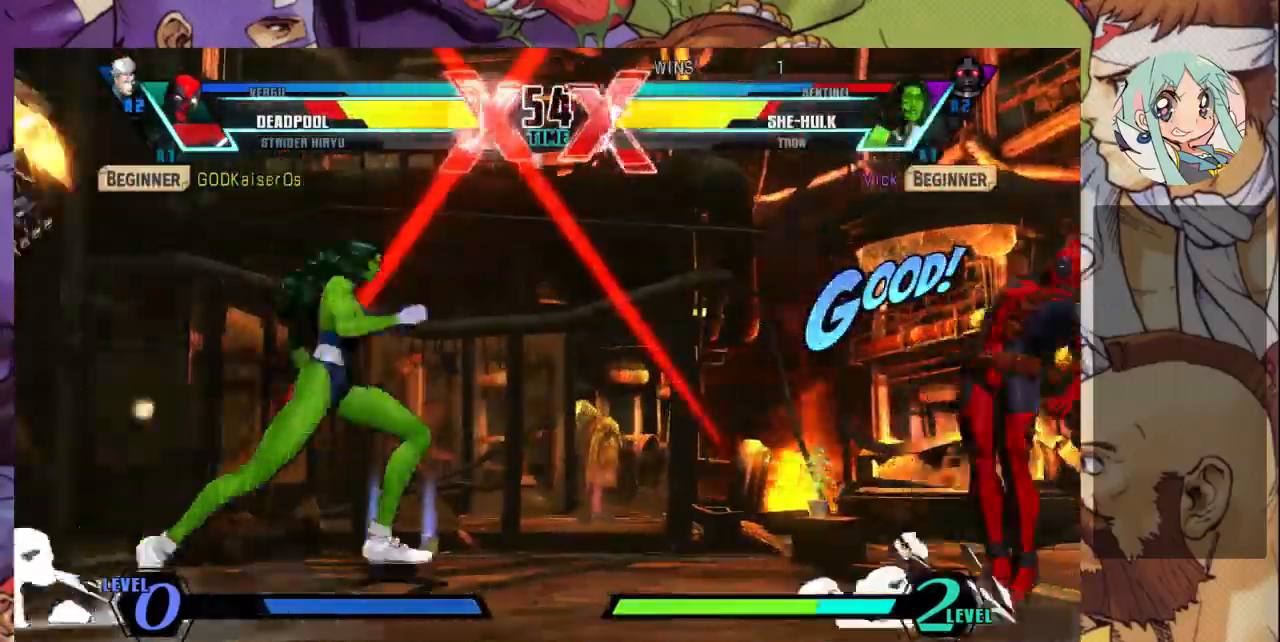
{"dt_ms": 500, "buttons": [], "left_stick": "left", "events": [[133, "R1", "down"], [167, "left_stick", "up"], [200, "R1", "up"], [433, "left_stick", "left"]]}
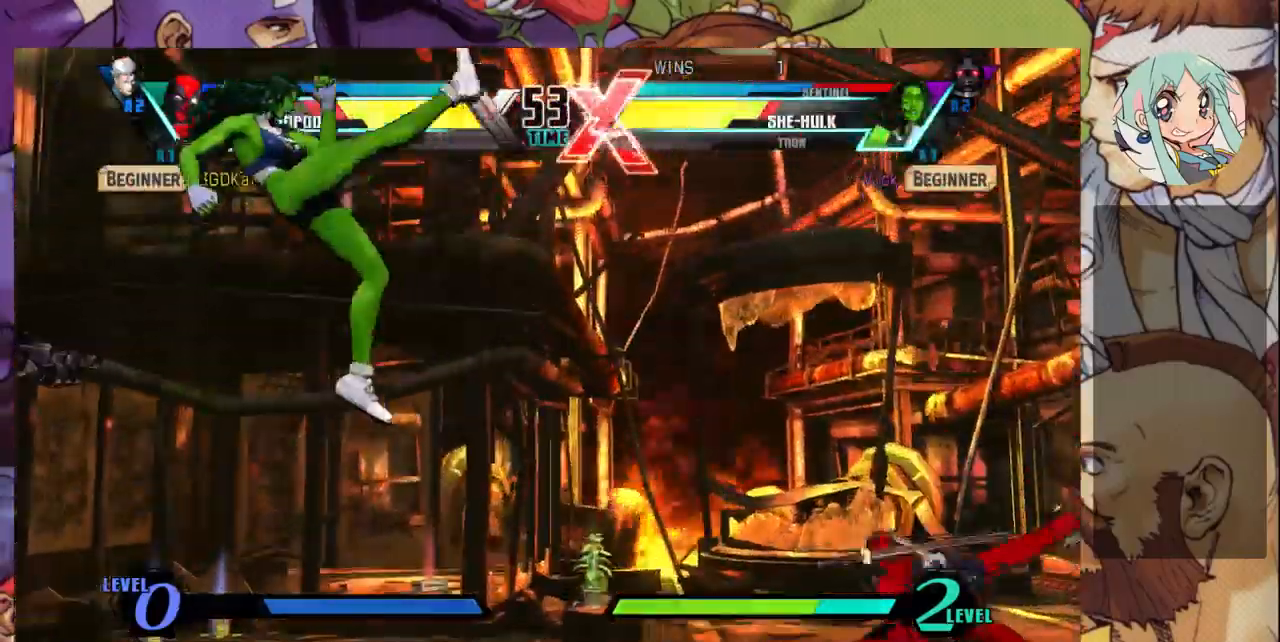
{"dt_ms": 500, "buttons": [], "left_stick": "left", "events": []}
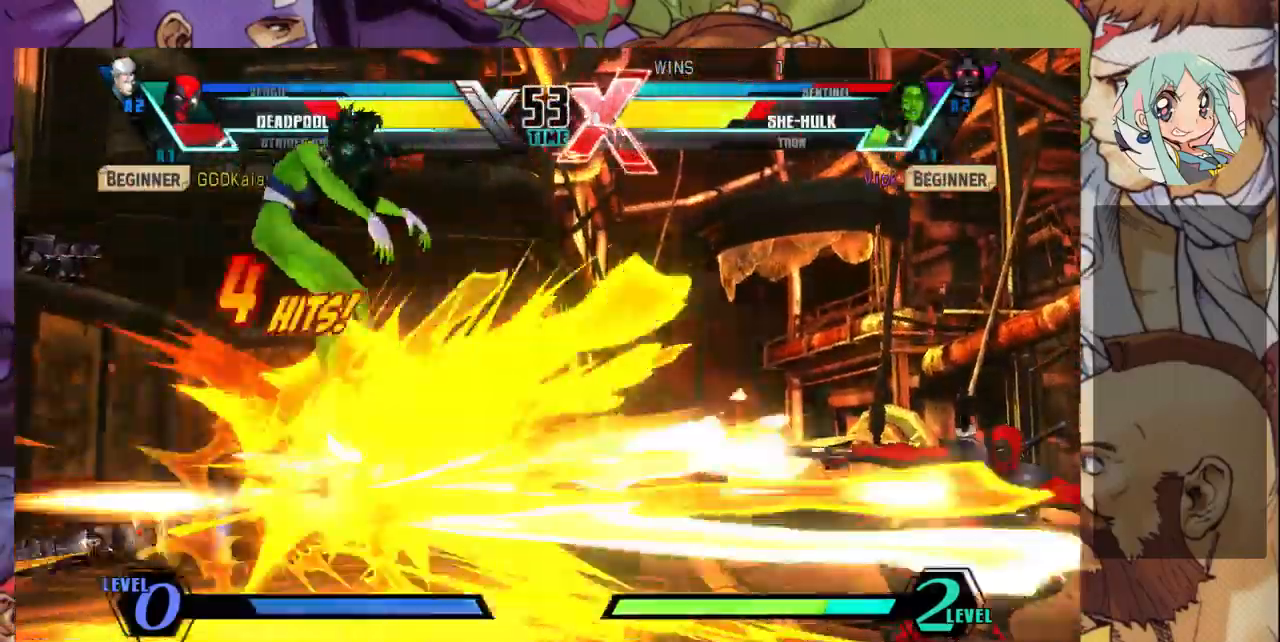
{"dt_ms": 500, "buttons": [], "left_stick": "left", "events": [[333, "SQUARE", "down"], [467, "SQUARE", "up"]]}
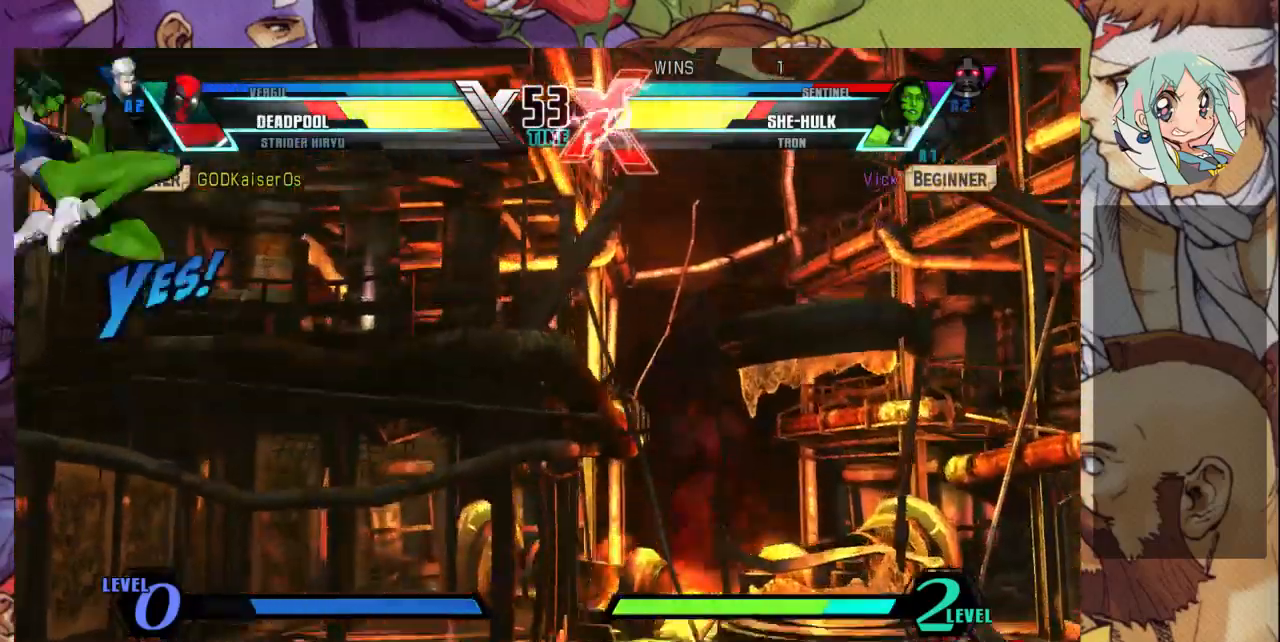
{"dt_ms": 500, "buttons": ["TRIANGLE"], "left_stick": "right", "events": [[367, "left_stick", "down"], [467, "left_stick", "right"], [500, "TRIANGLE", "down"]]}
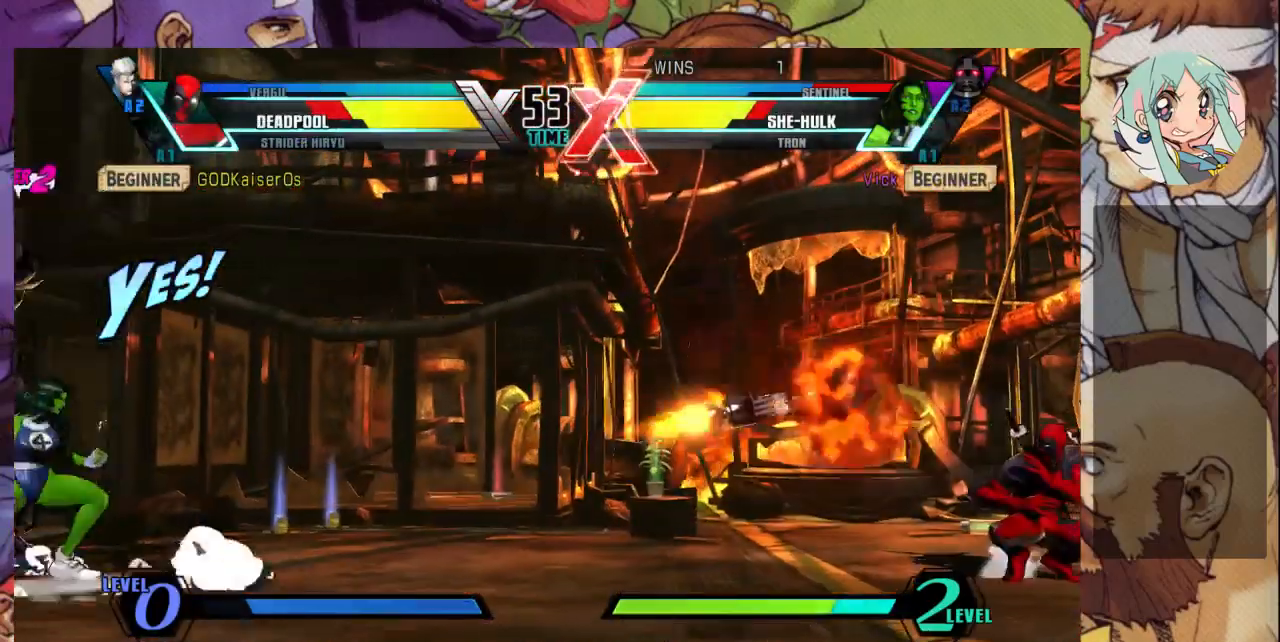
{"dt_ms": 500, "buttons": [], "left_stick": "left", "events": [[67, "TRIANGLE", "up"], [67, "left_stick", "center"], [200, "left_stick", "left"]]}
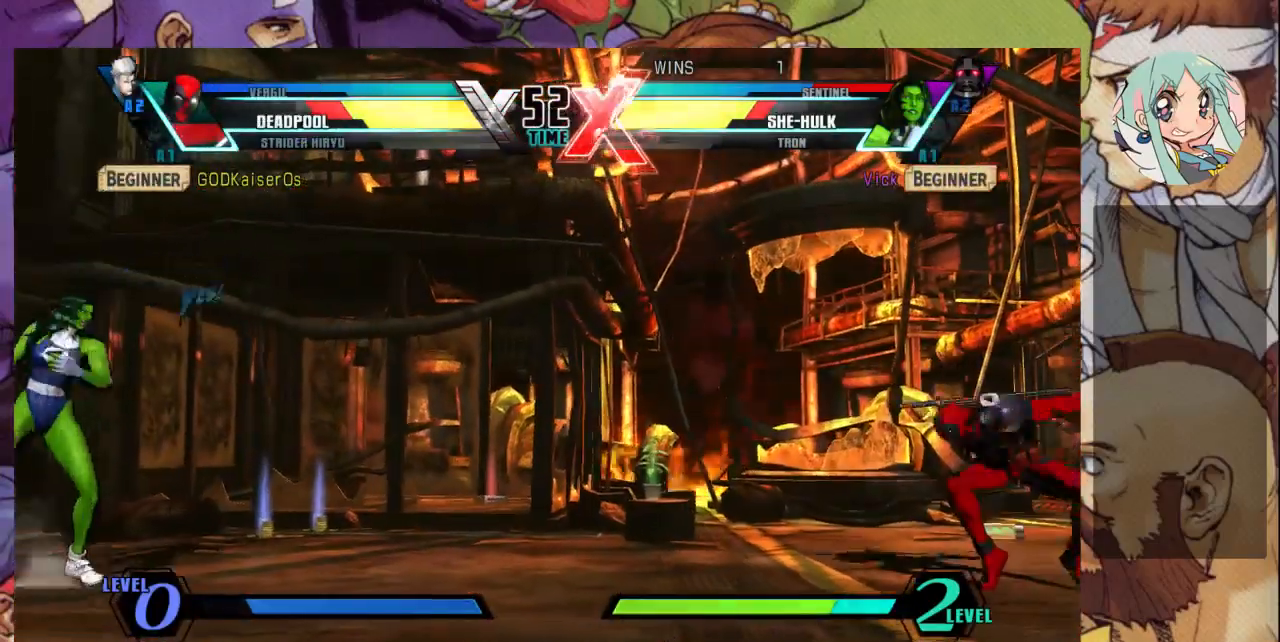
{"dt_ms": 500, "buttons": [], "left_stick": "left", "events": []}
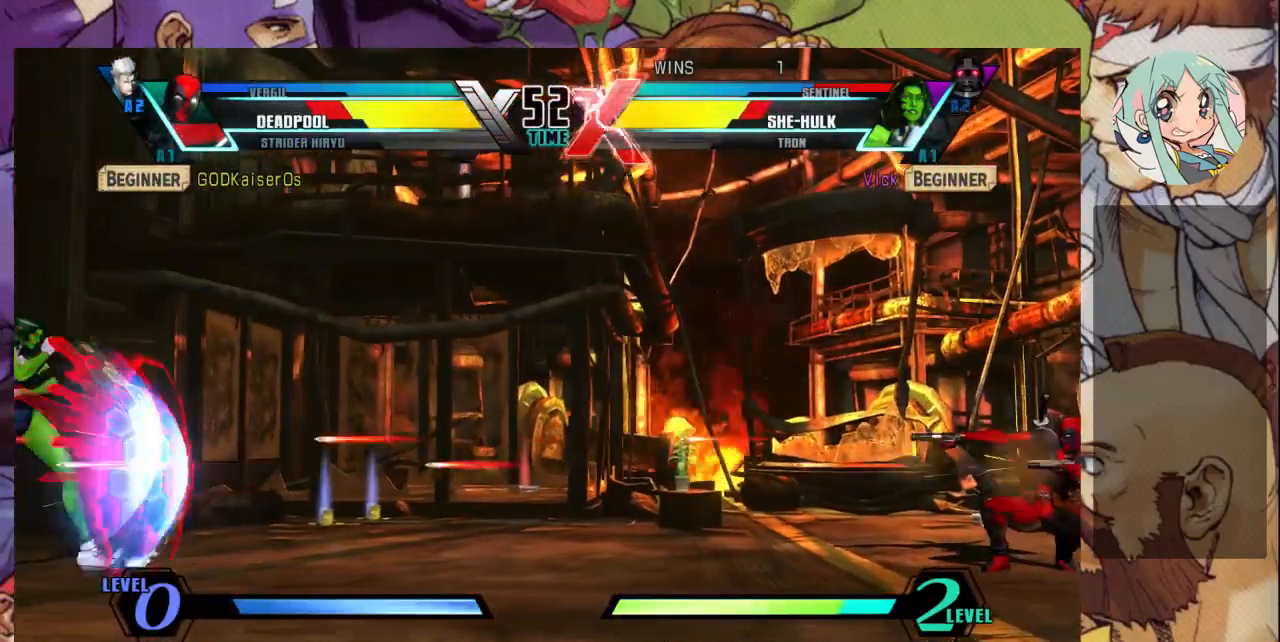
{"dt_ms": 500, "buttons": [], "left_stick": "left", "events": [[300, "R1", "down"], [300, "SQUARE", "down"], [300, "TRIANGLE", "down"], [400, "SQUARE", "up"], [400, "TRIANGLE", "up"], [433, "R1", "up"]]}
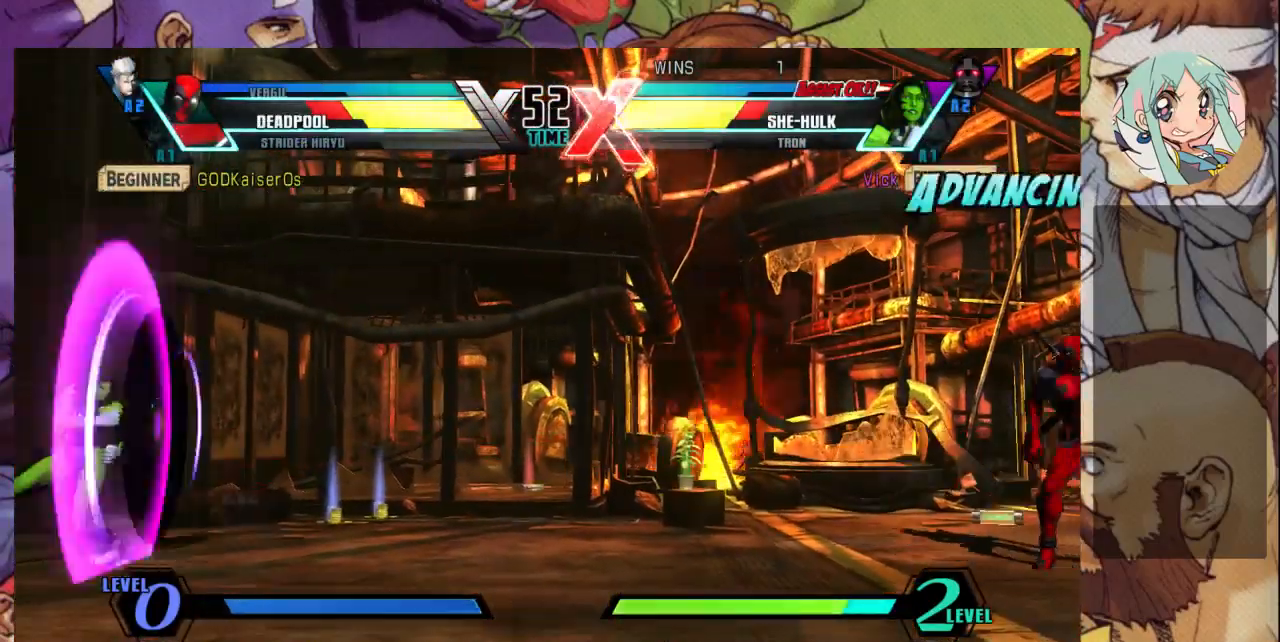
{"dt_ms": 500, "buttons": [], "left_stick": "up-right", "events": [[367, "left_stick", "down"], [500, "left_stick", "up-right"]]}
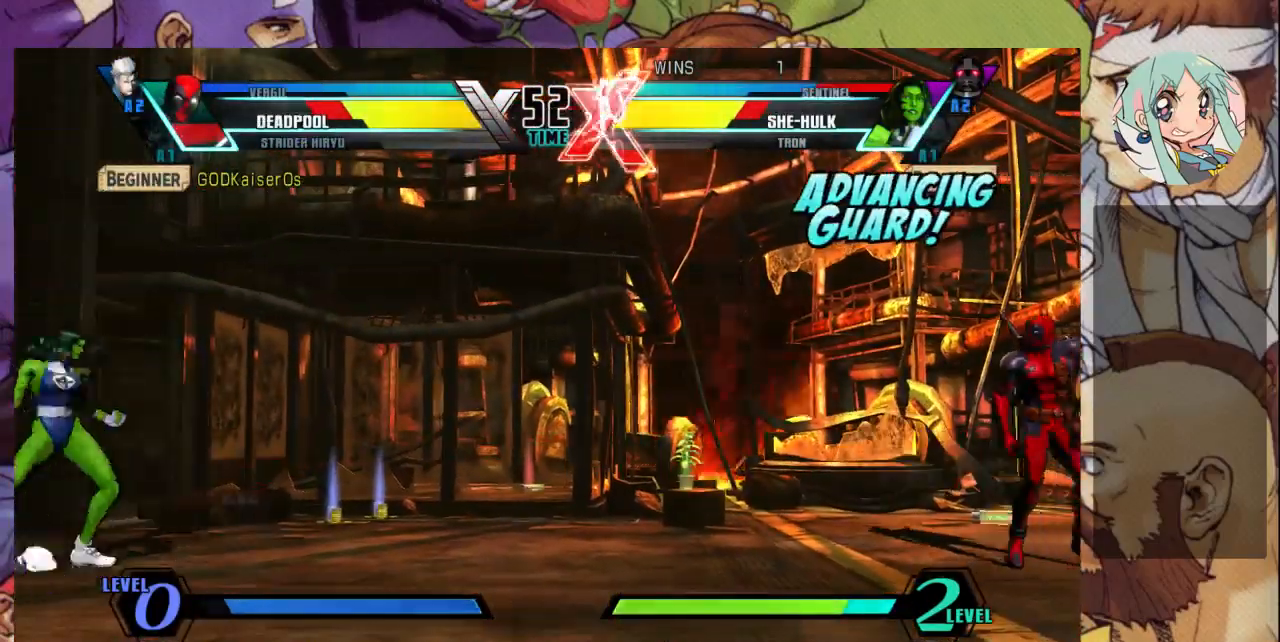
{"dt_ms": 500, "buttons": [], "left_stick": "left", "events": [[300, "left_stick", "up"], [433, "left_stick", "left"]]}
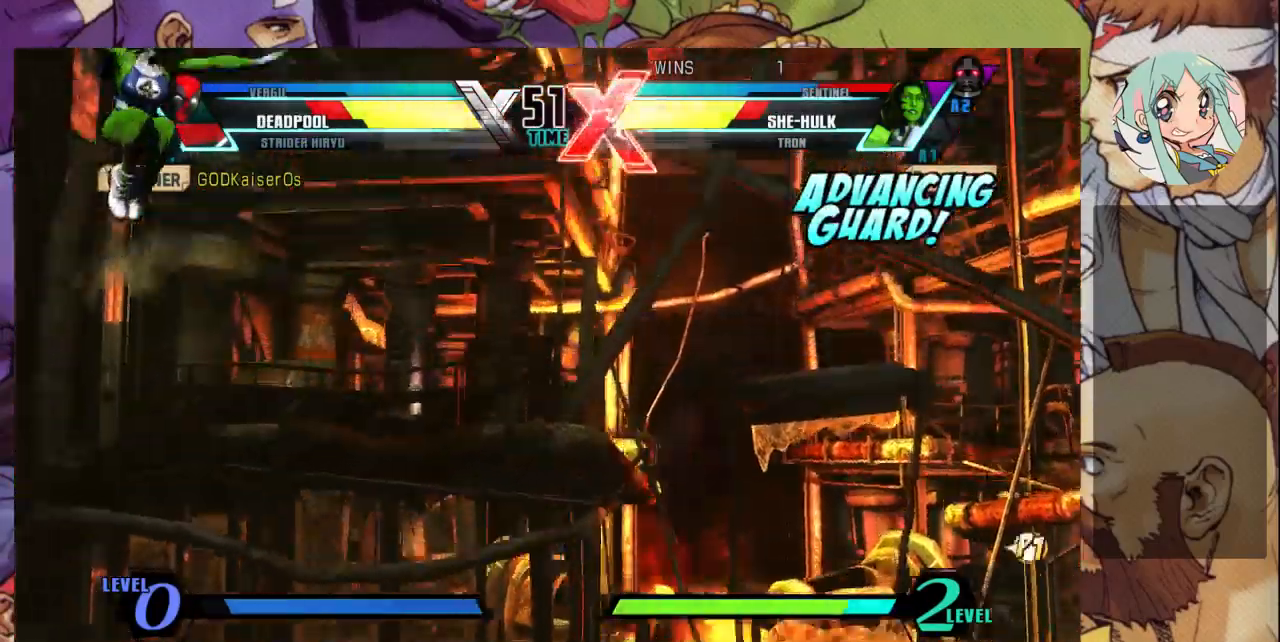
{"dt_ms": 500, "buttons": [], "left_stick": "left", "events": []}
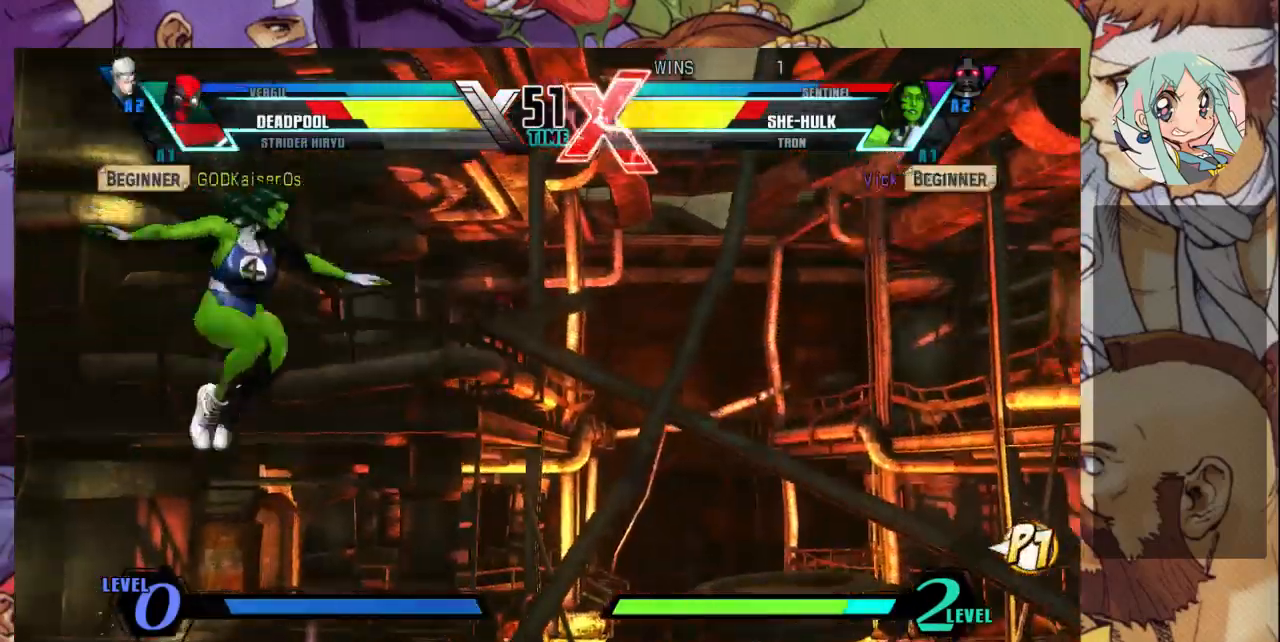
{"dt_ms": 500, "buttons": [], "left_stick": "left", "events": [[333, "R1", "down"], [400, "R1", "up"]]}
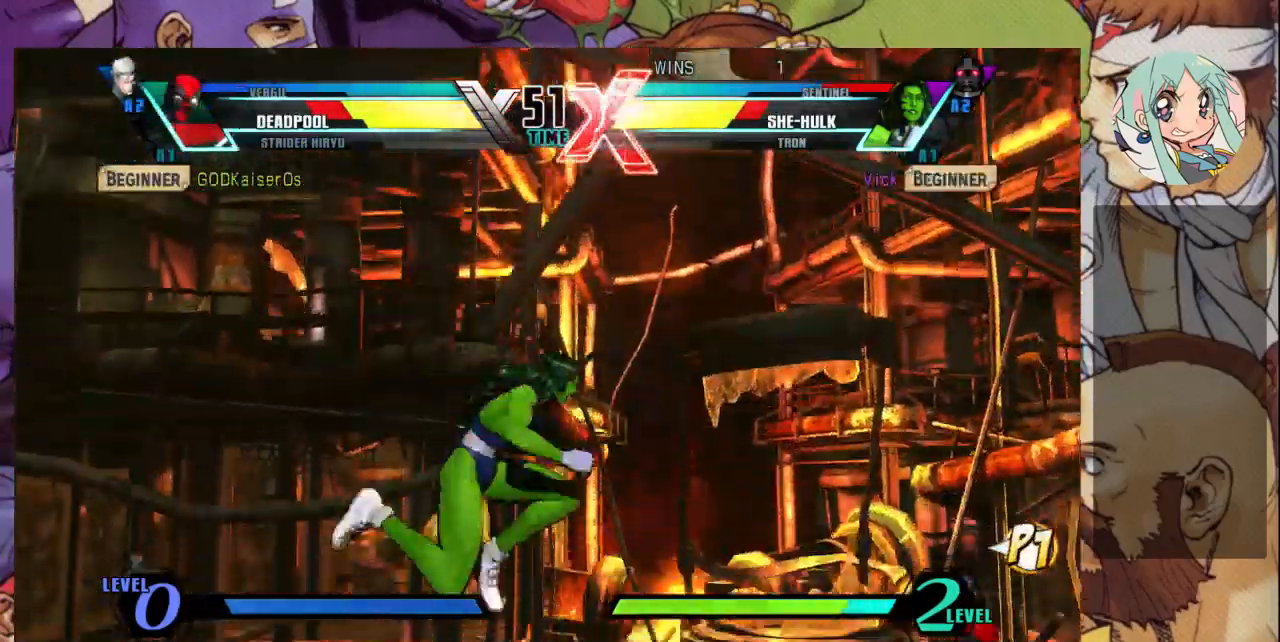
{"dt_ms": 500, "buttons": [], "left_stick": "down-left", "events": [[67, "left_stick", "down-left"]]}
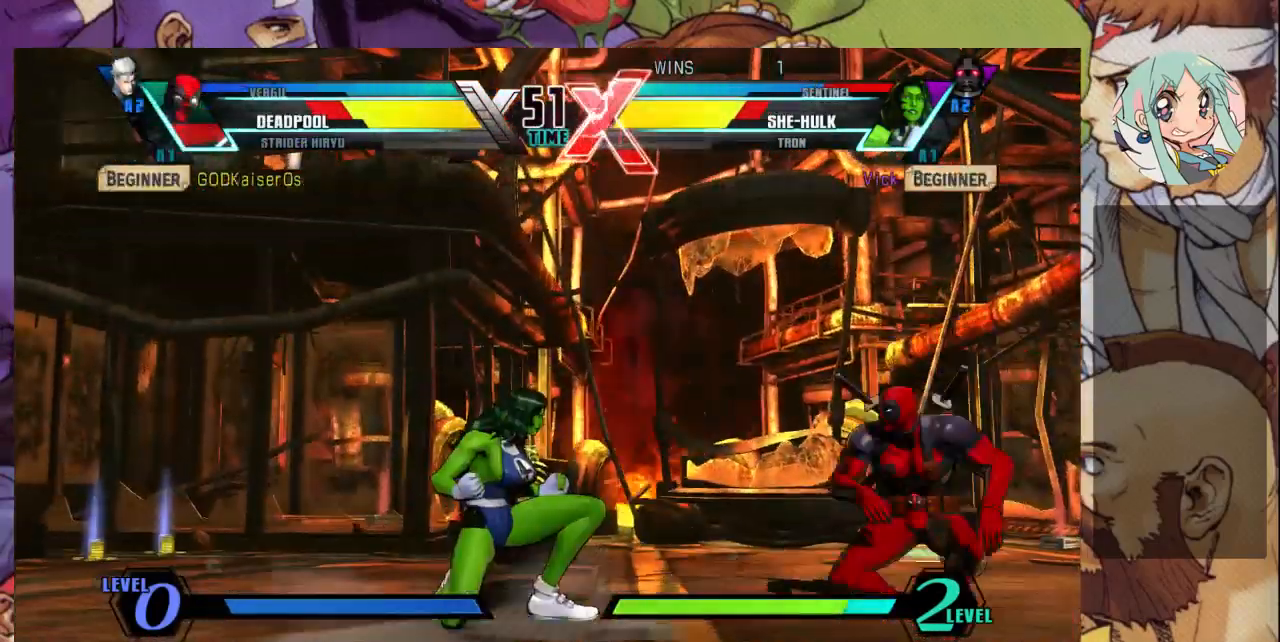
{"dt_ms": 500, "buttons": [], "left_stick": "down-left", "events": []}
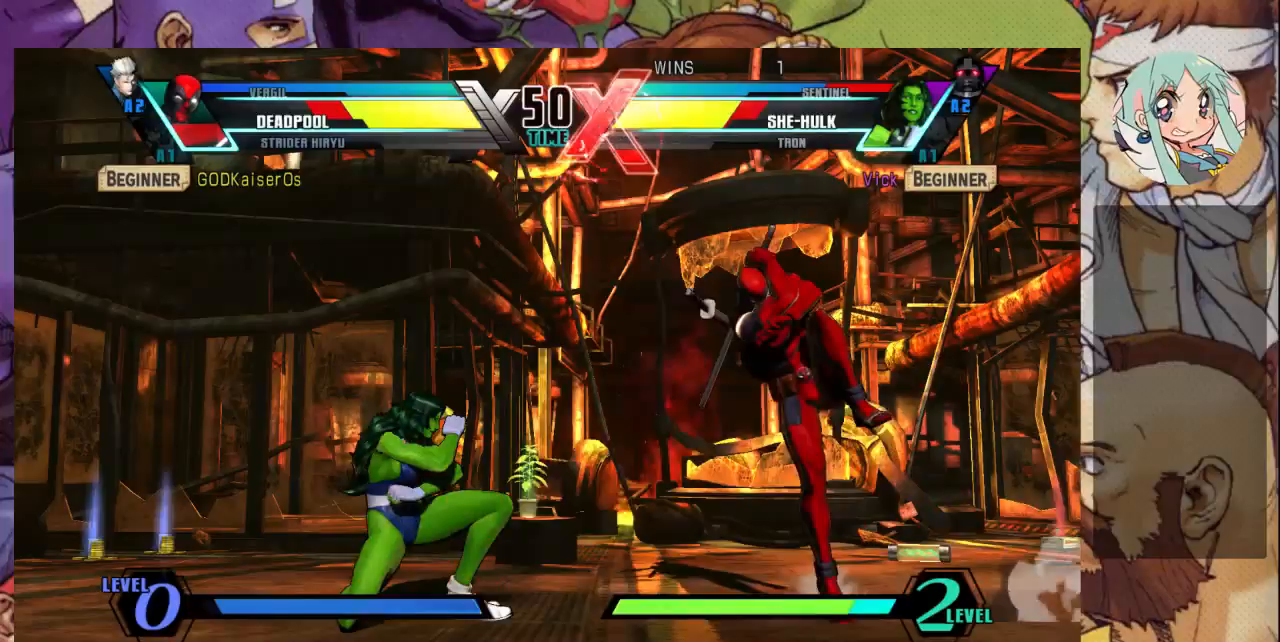
{"dt_ms": 500, "buttons": [], "left_stick": "center", "events": [[33, "R1", "down"], [33, "SQUARE", "down"], [33, "TRIANGLE", "down"], [100, "SQUARE", "up"], [100, "TRIANGLE", "up"], [133, "R1", "up"], [267, "left_stick", "center"], [400, "R2", "down"], [467, "R2", "up"]]}
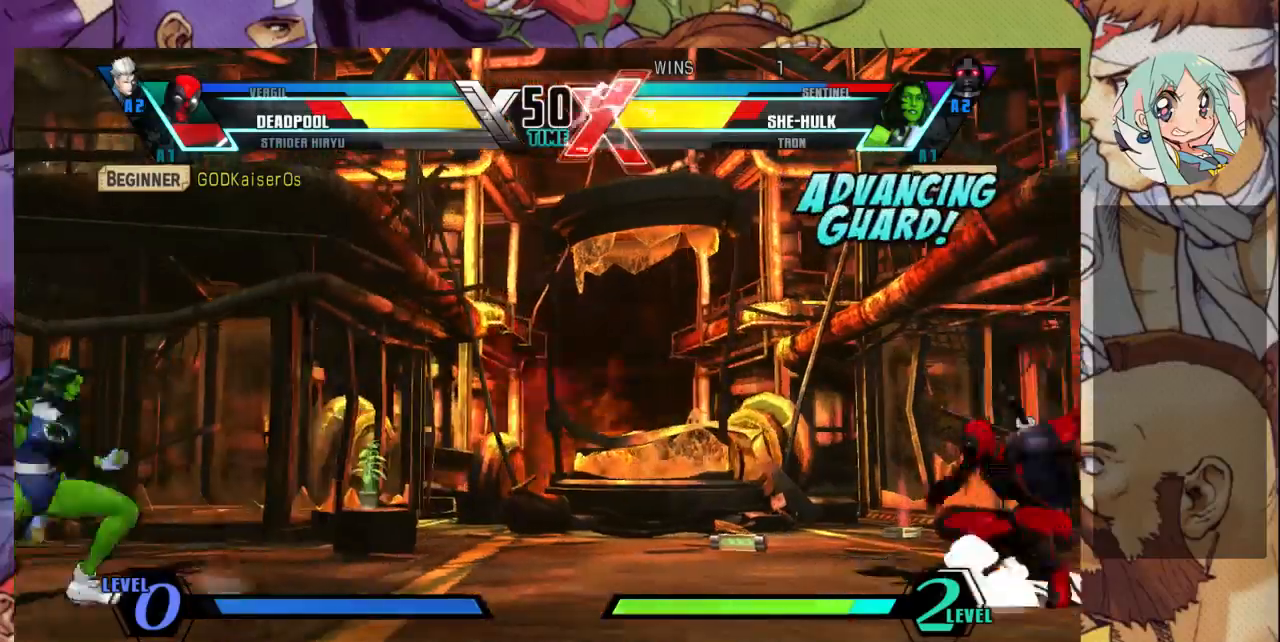
{"dt_ms": 500, "buttons": [], "left_stick": "up-right", "events": [[33, "left_stick", "right"], [100, "left_stick", "center"], [167, "left_stick", "right"], [300, "left_stick", "up-right"]]}
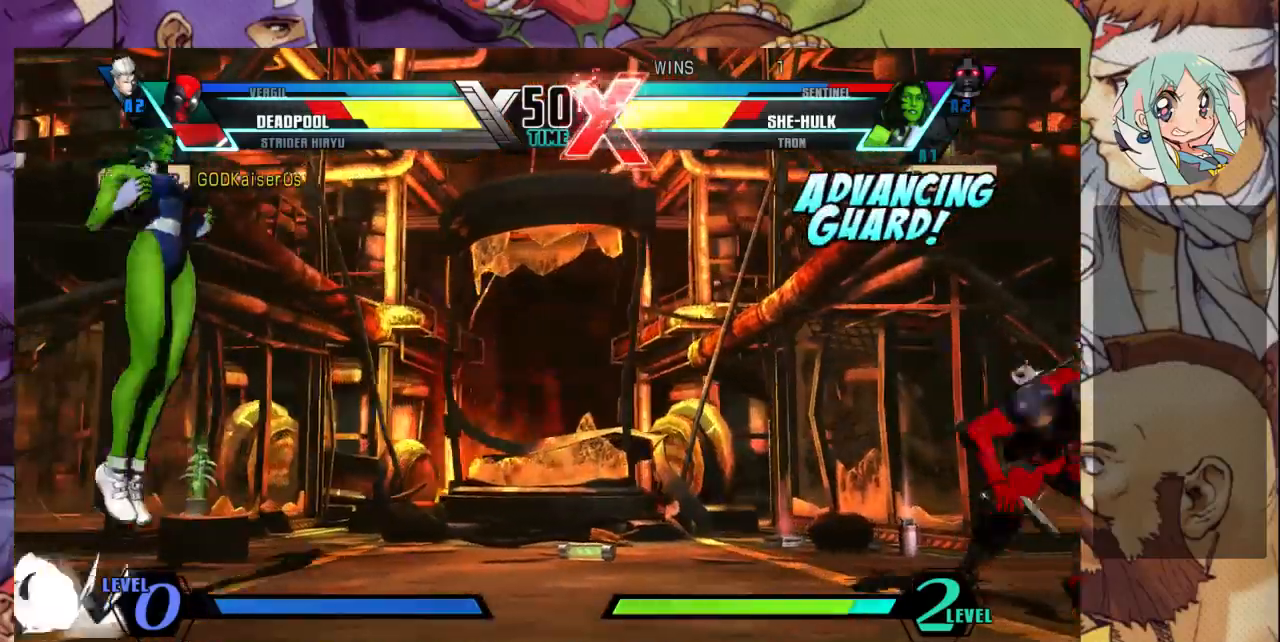
{"dt_ms": 500, "buttons": [], "left_stick": "down-left", "events": [[67, "left_stick", "left"], [167, "left_stick", "down-left"]]}
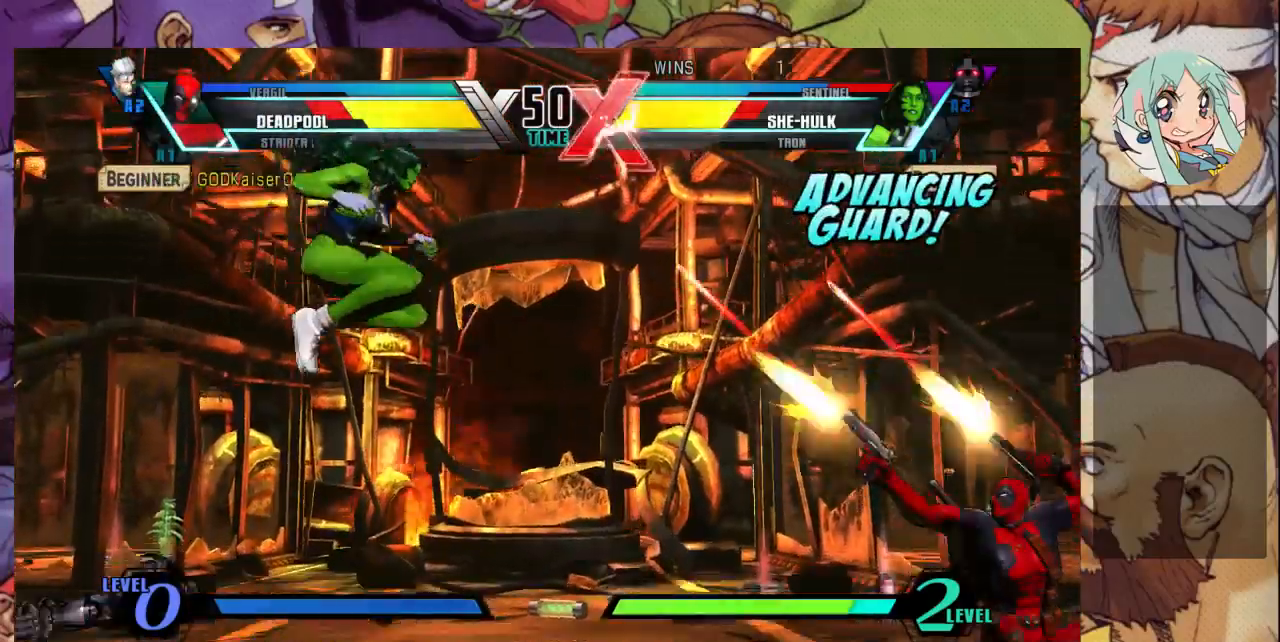
{"dt_ms": 500, "buttons": [], "left_stick": "right", "events": [[300, "left_stick", "right"], [367, "left_stick", "center"], [467, "left_stick", "right"]]}
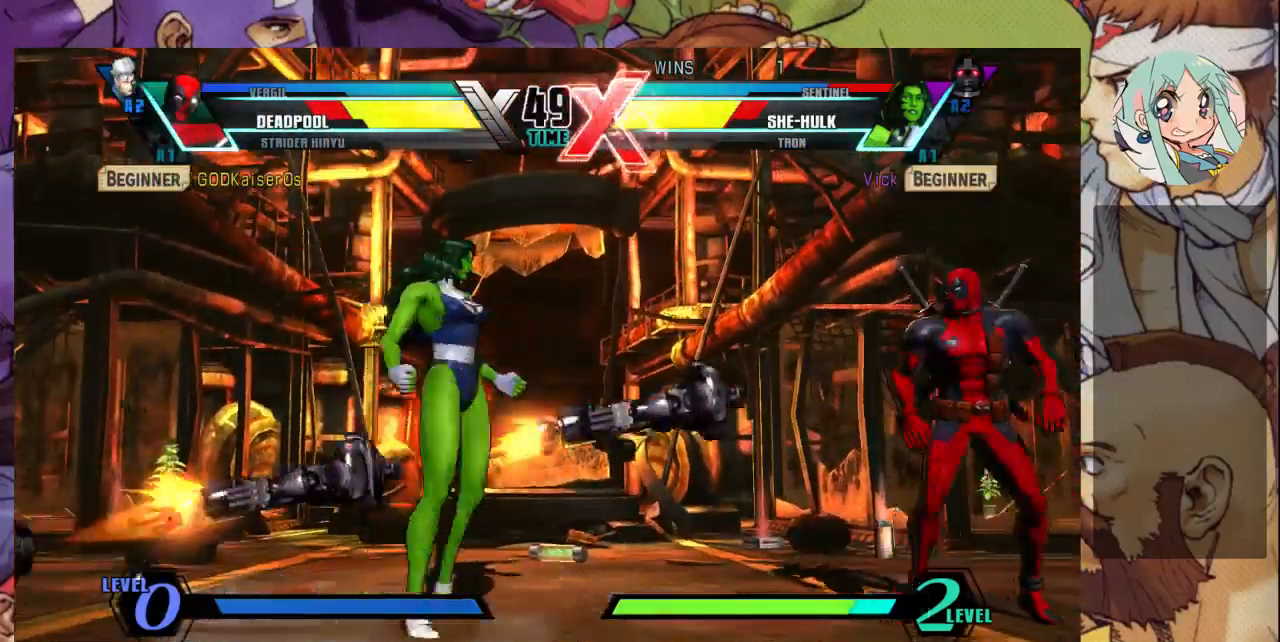
{"dt_ms": 500, "buttons": [], "left_stick": "down-left", "events": [[133, "SQUARE", "down"], [233, "left_stick", "down-left"], [267, "SQUARE", "up"], [333, "TRIANGLE", "down"], [467, "TRIANGLE", "up"]]}
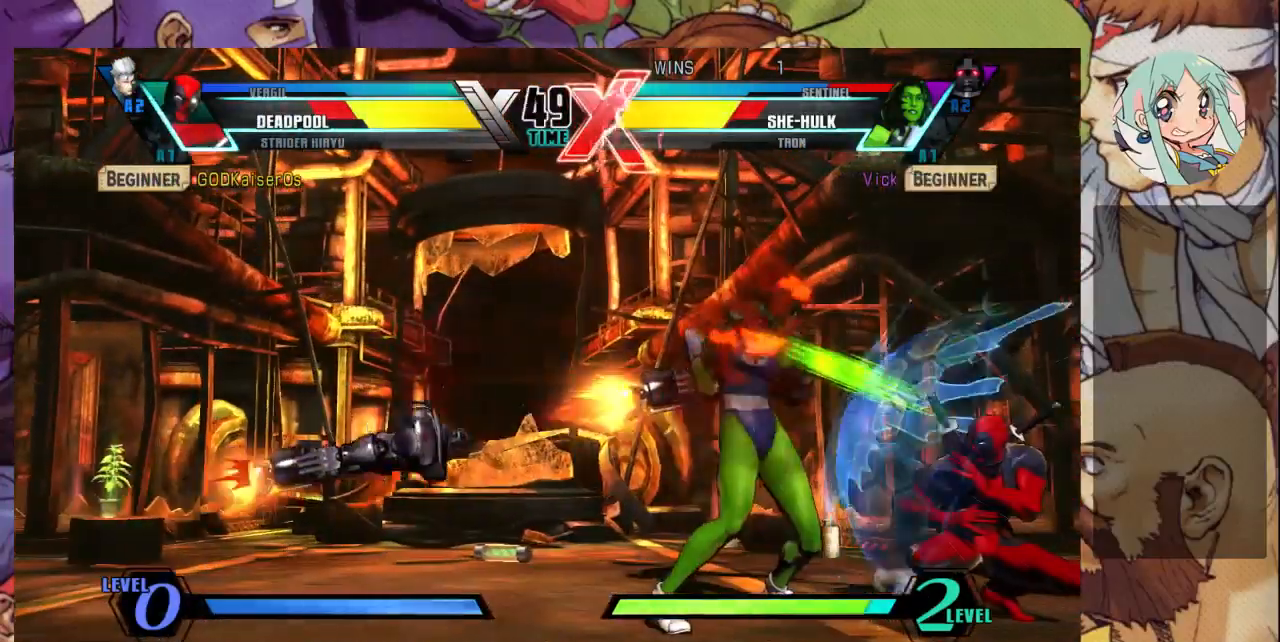
{"dt_ms": 500, "buttons": [], "left_stick": "down", "events": [[267, "left_stick", "center"], [367, "left_stick", "down"]]}
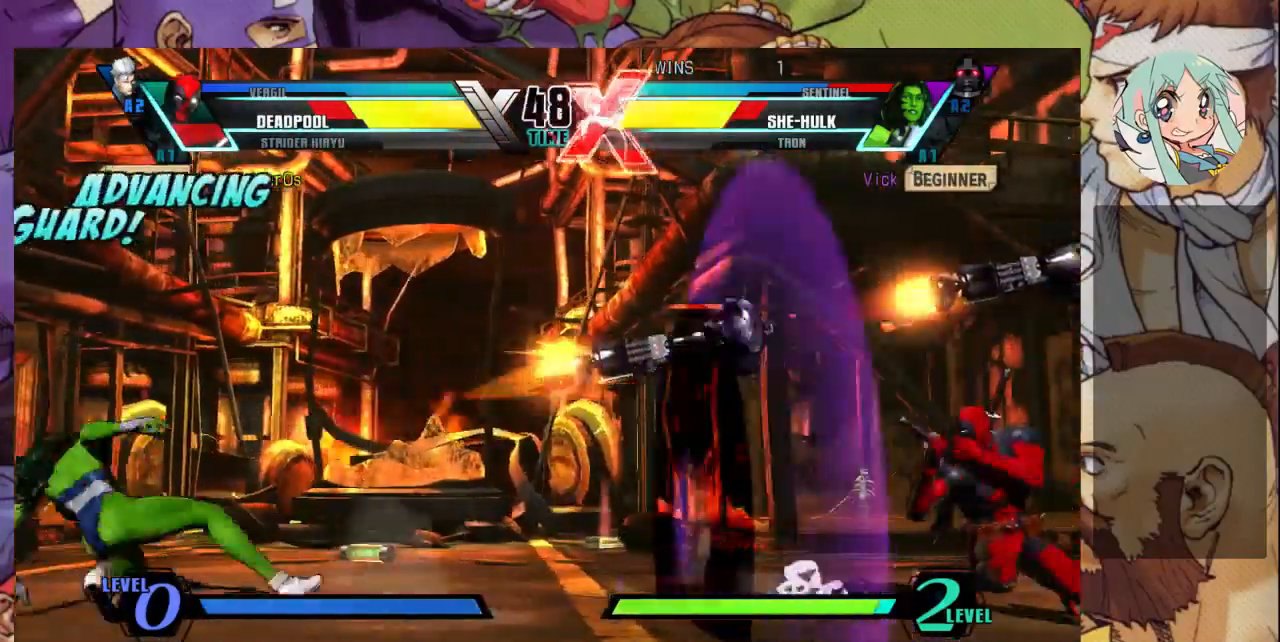
{"dt_ms": 500, "buttons": ["TRIANGLE"], "left_stick": "center", "events": [[67, "CROSS", "down"], [133, "CROSS", "up"], [200, "left_stick", "right"], [333, "TRIANGLE", "down"], [400, "TRIANGLE", "up"], [433, "left_stick", "center"], [500, "TRIANGLE", "down"]]}
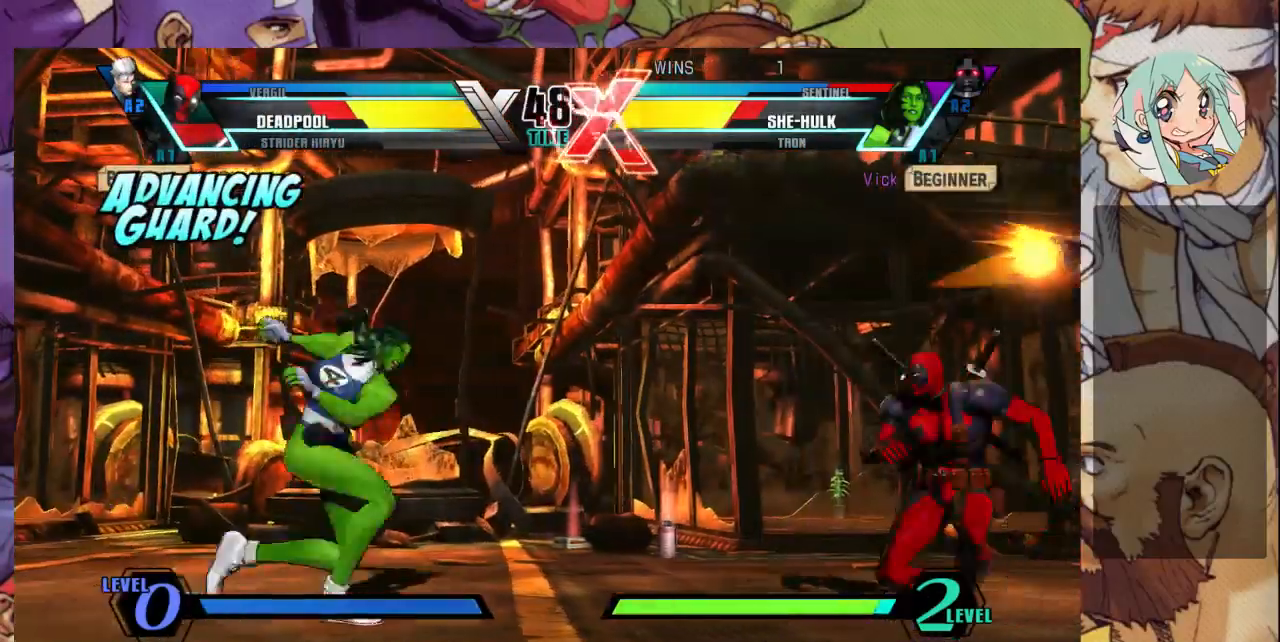
{"dt_ms": 500, "buttons": [], "left_stick": "center", "events": [[100, "TRIANGLE", "up"], [200, "R1", "down"], [433, "R1", "up"]]}